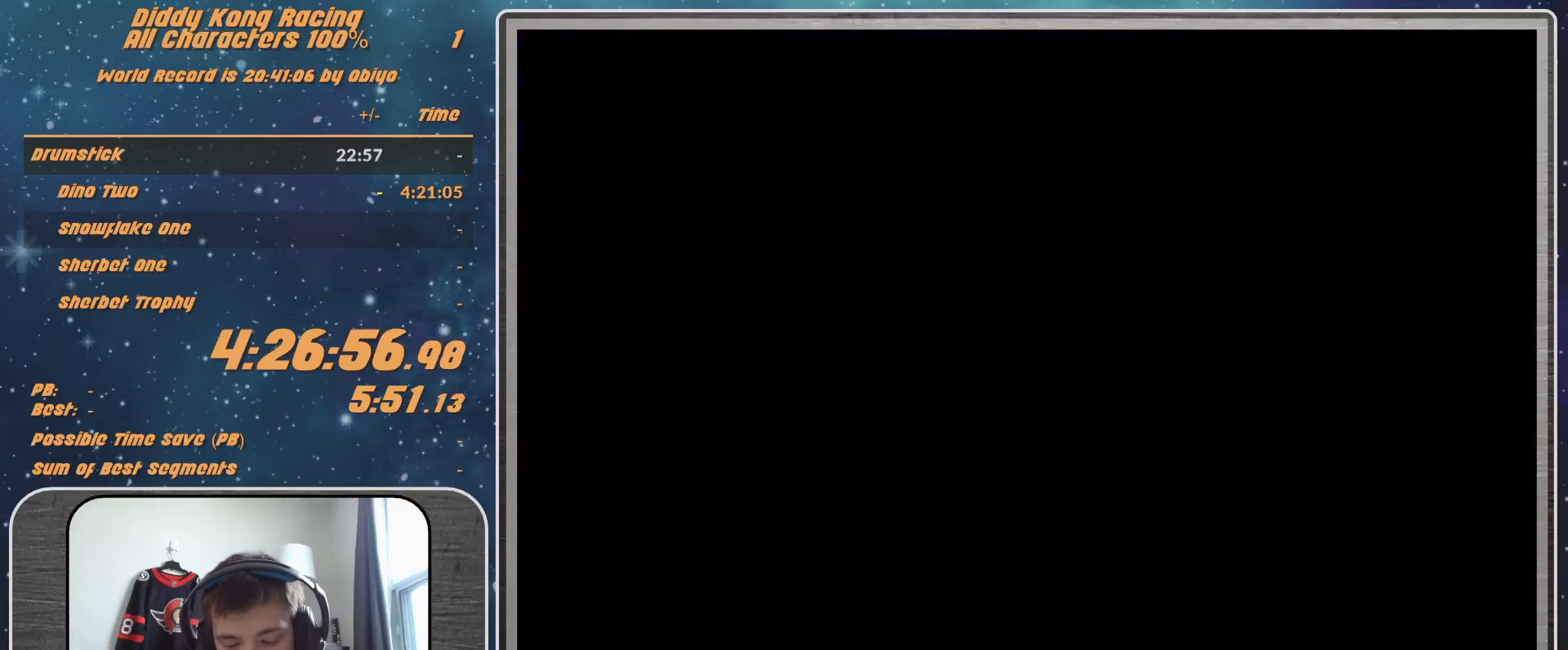
Gameplay with a controller (Nintendo layout); each line is a JSON object with the inputs held at the frame after it. "events" lists button and stick changes between this image and that frame as [ms after this image, input, new state], when the widget could be followed in between. Not read: L1 L3 R3.
{"buttons": ["A"], "left_stick": "center", "events": [[200, "A", "down"], [300, "A", "up"], [333, "A", "down"], [400, "A", "up"], [500, "A", "down"]]}
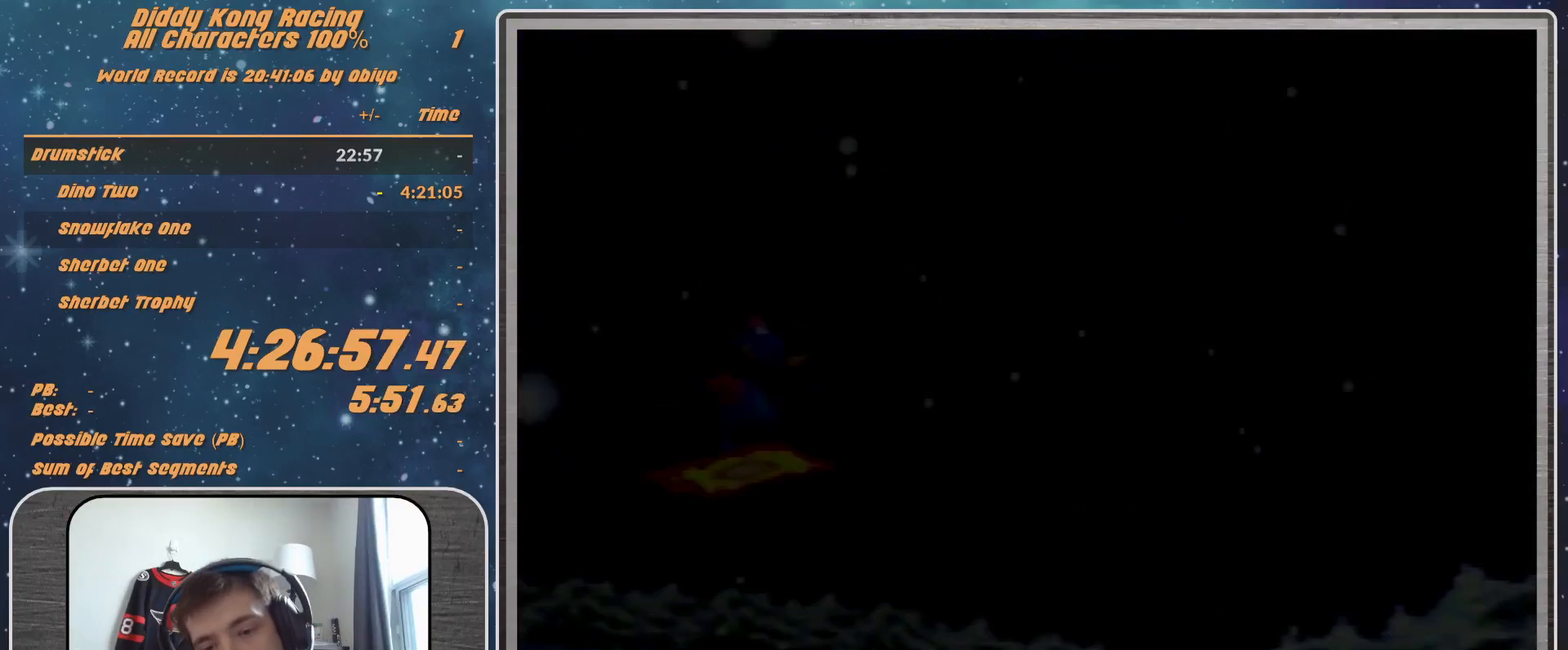
{"buttons": [], "left_stick": "center", "events": [[67, "A", "up"], [167, "A", "down"], [300, "A", "up"], [400, "A", "down"], [433, "A", "up"]]}
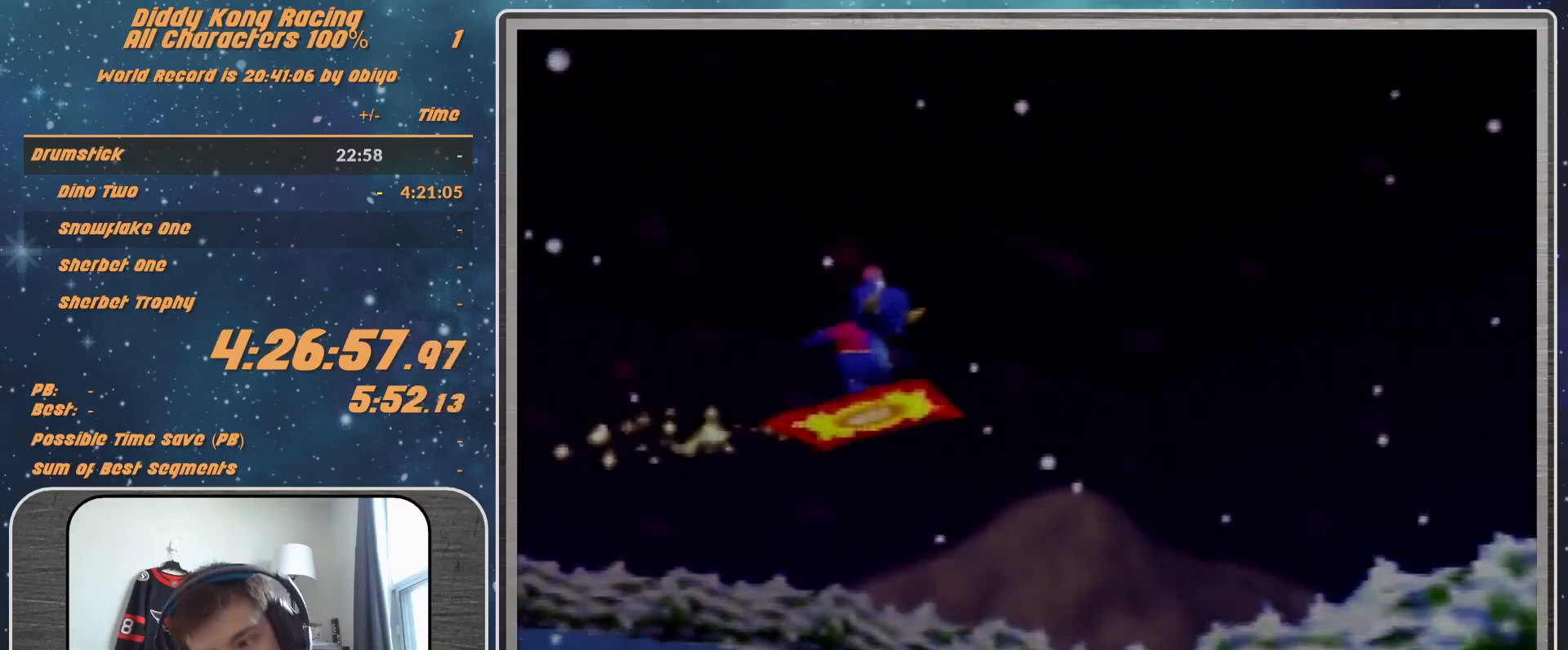
{"buttons": ["A"], "left_stick": "center", "events": [[67, "A", "down"], [300, "A", "up"], [367, "A", "down"], [433, "A", "up"], [467, "A", "down"]]}
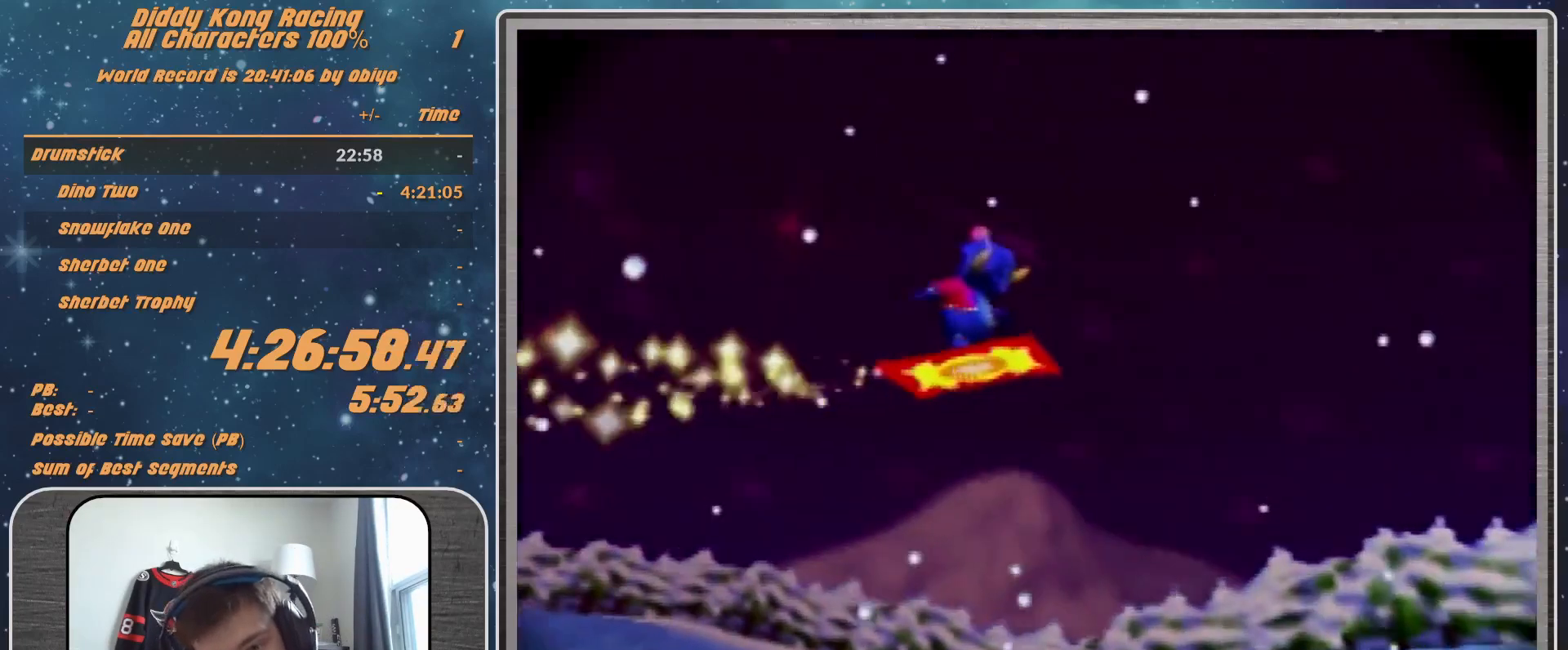
{"buttons": [], "left_stick": "center", "events": [[33, "A", "up"], [100, "A", "down"], [233, "A", "up"]]}
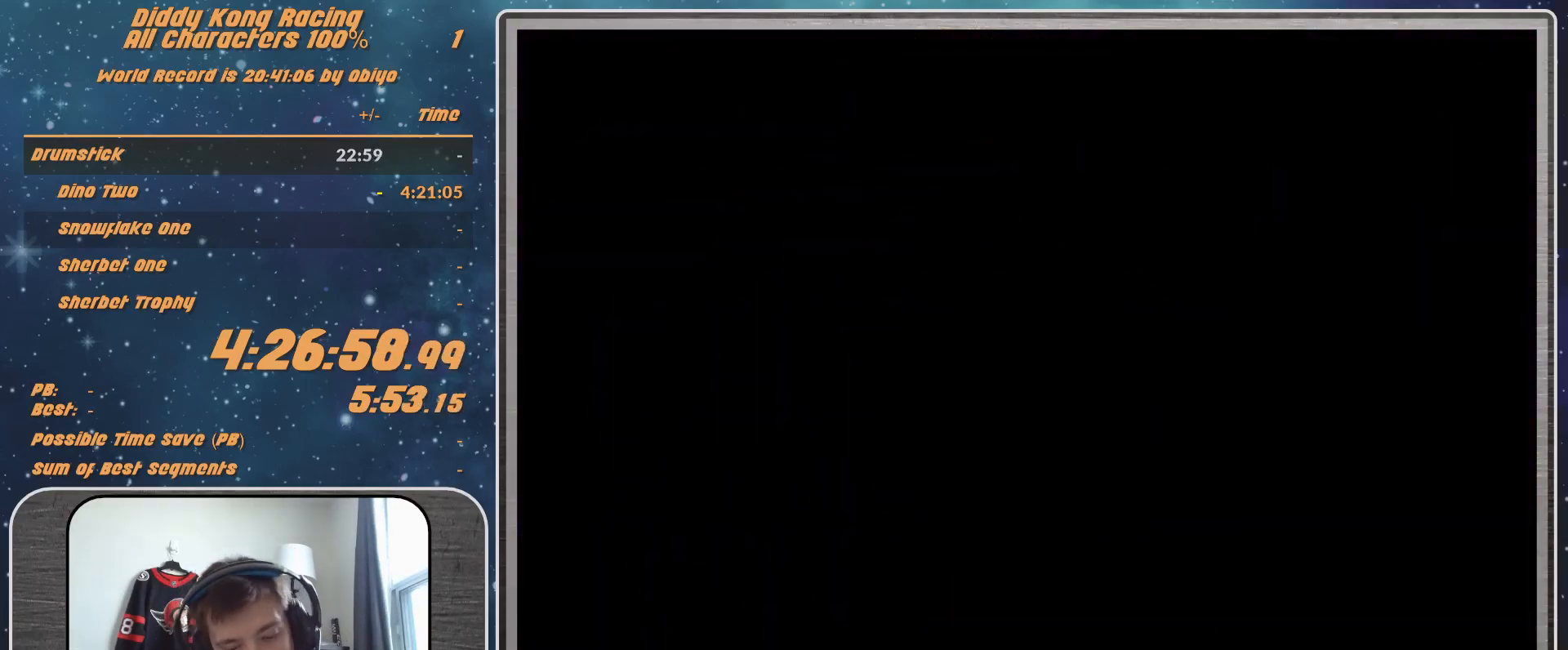
{"buttons": [], "left_stick": "center", "events": []}
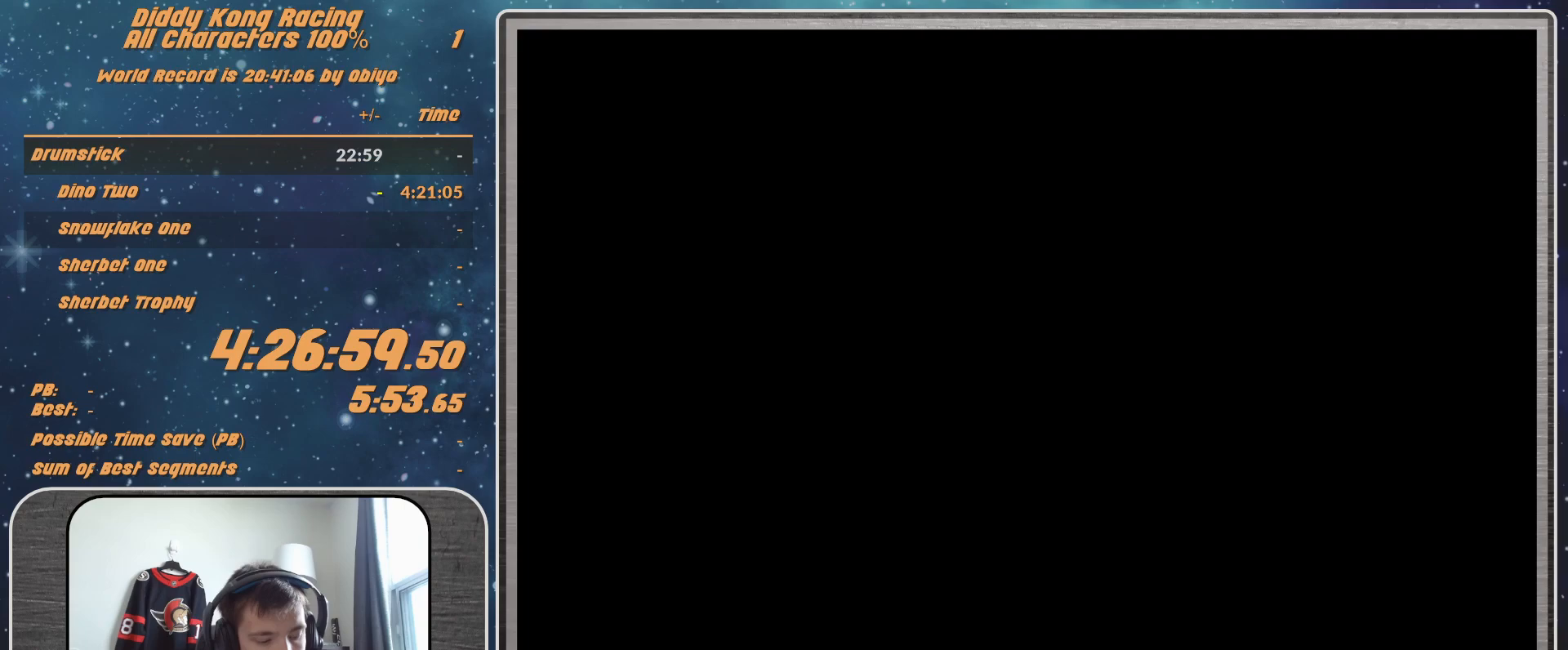
{"buttons": [], "left_stick": "center", "events": []}
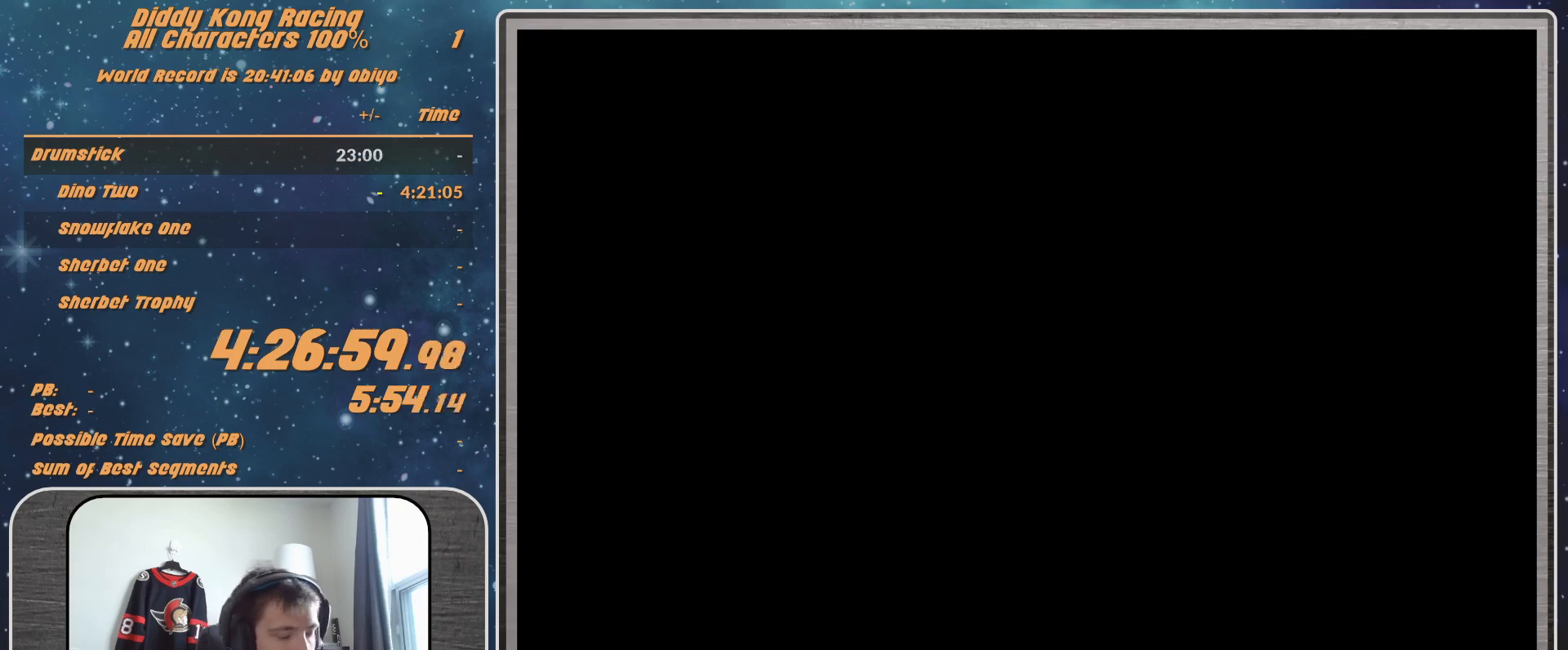
{"buttons": ["A"], "left_stick": "left", "events": [[233, "A", "down"], [233, "left_stick", "left"]]}
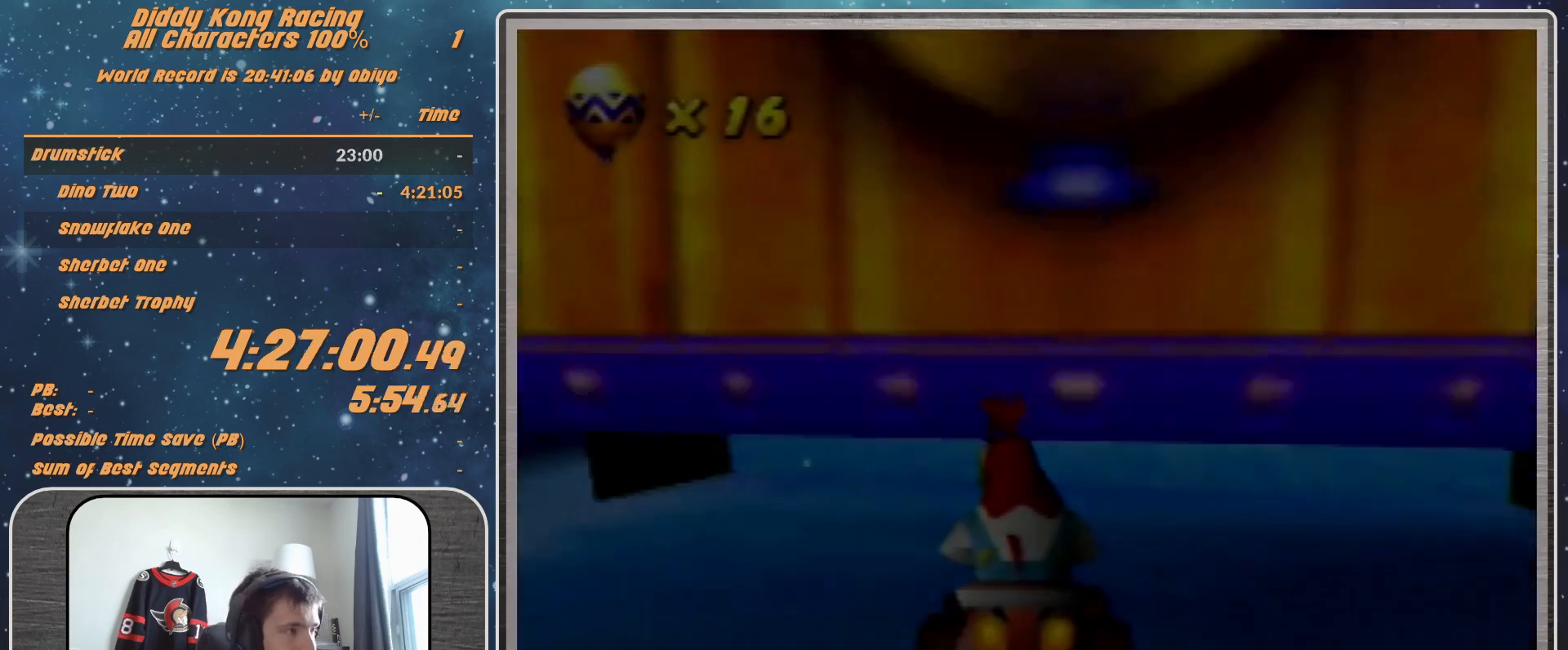
{"buttons": ["A", "R1"], "left_stick": "left", "events": [[267, "left_stick", "center"], [400, "left_stick", "left"], [500, "R1", "down"]]}
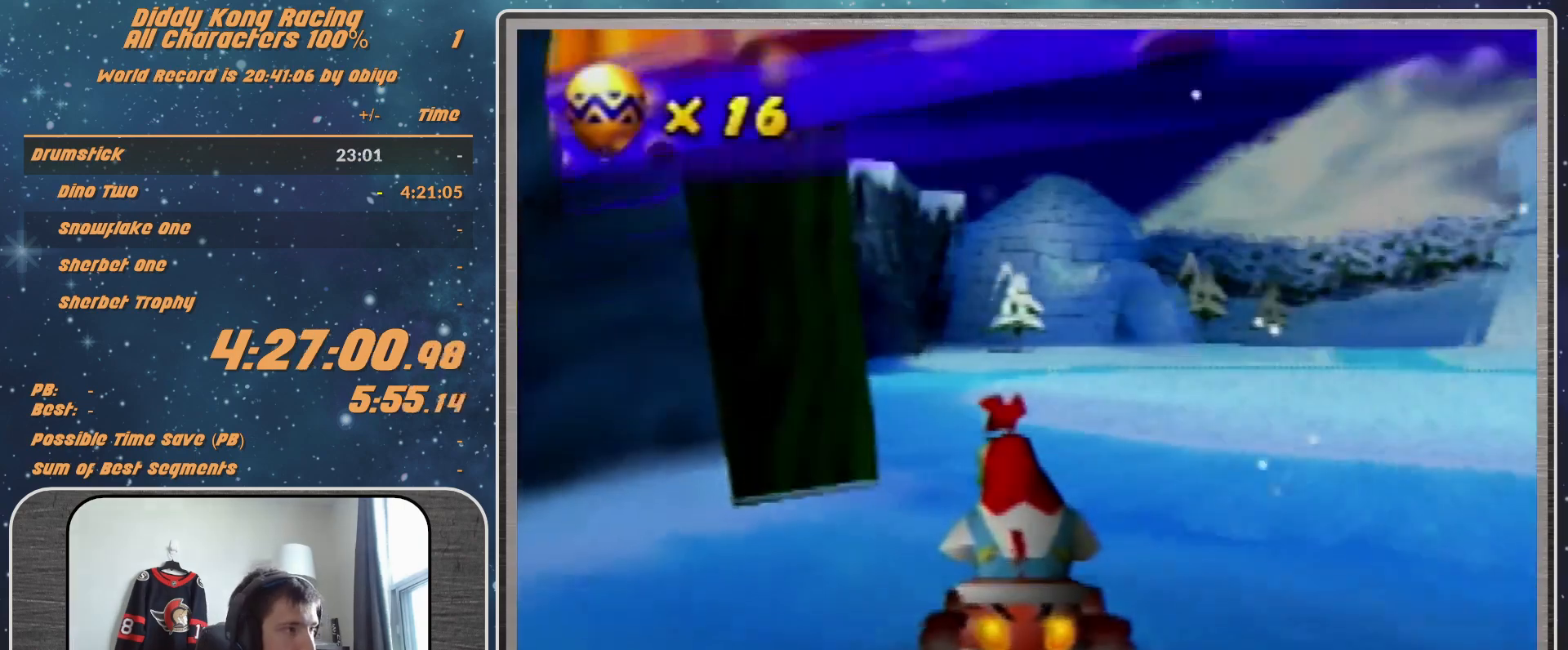
{"buttons": ["A"], "left_stick": "left", "events": [[300, "R1", "up"]]}
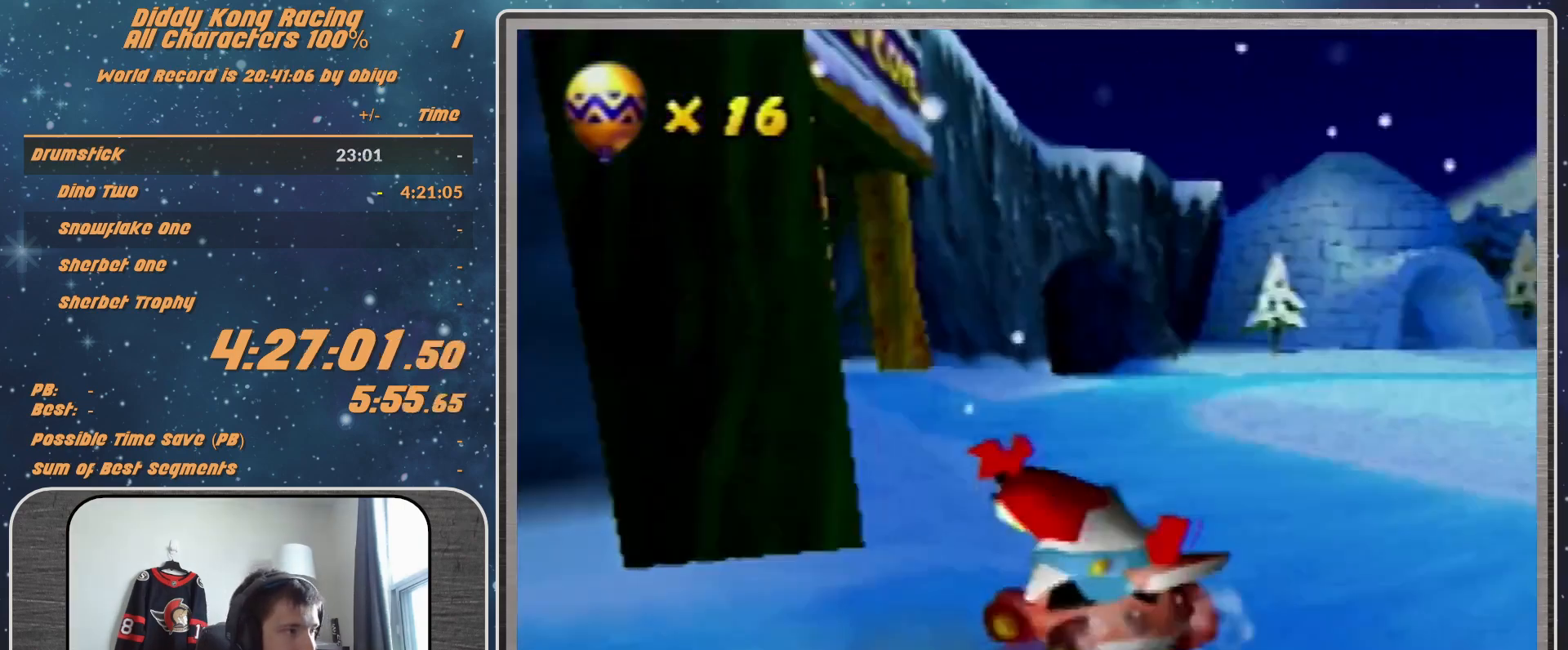
{"buttons": ["A", "R1"], "left_stick": "left", "events": [[467, "R1", "down"]]}
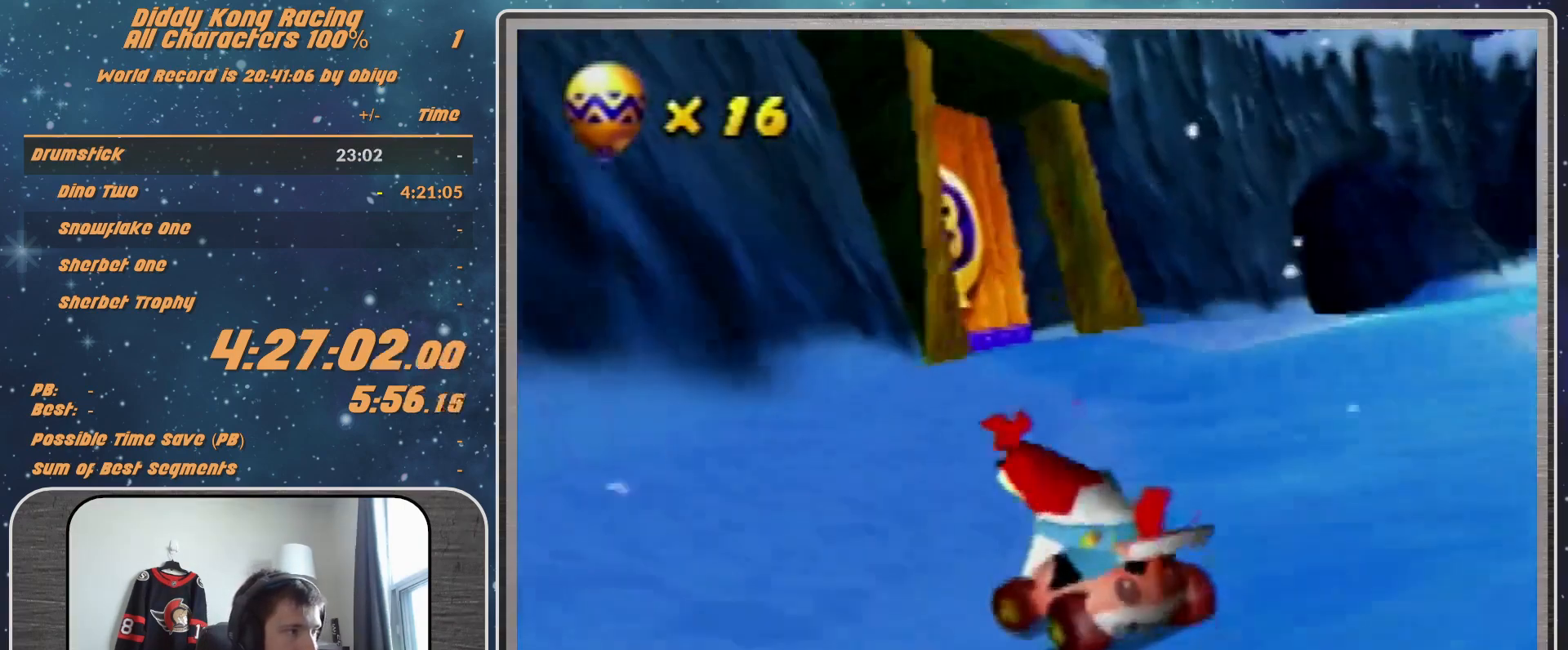
{"buttons": ["A", "R1"], "left_stick": "up-left", "events": [[233, "left_stick", "up-left"]]}
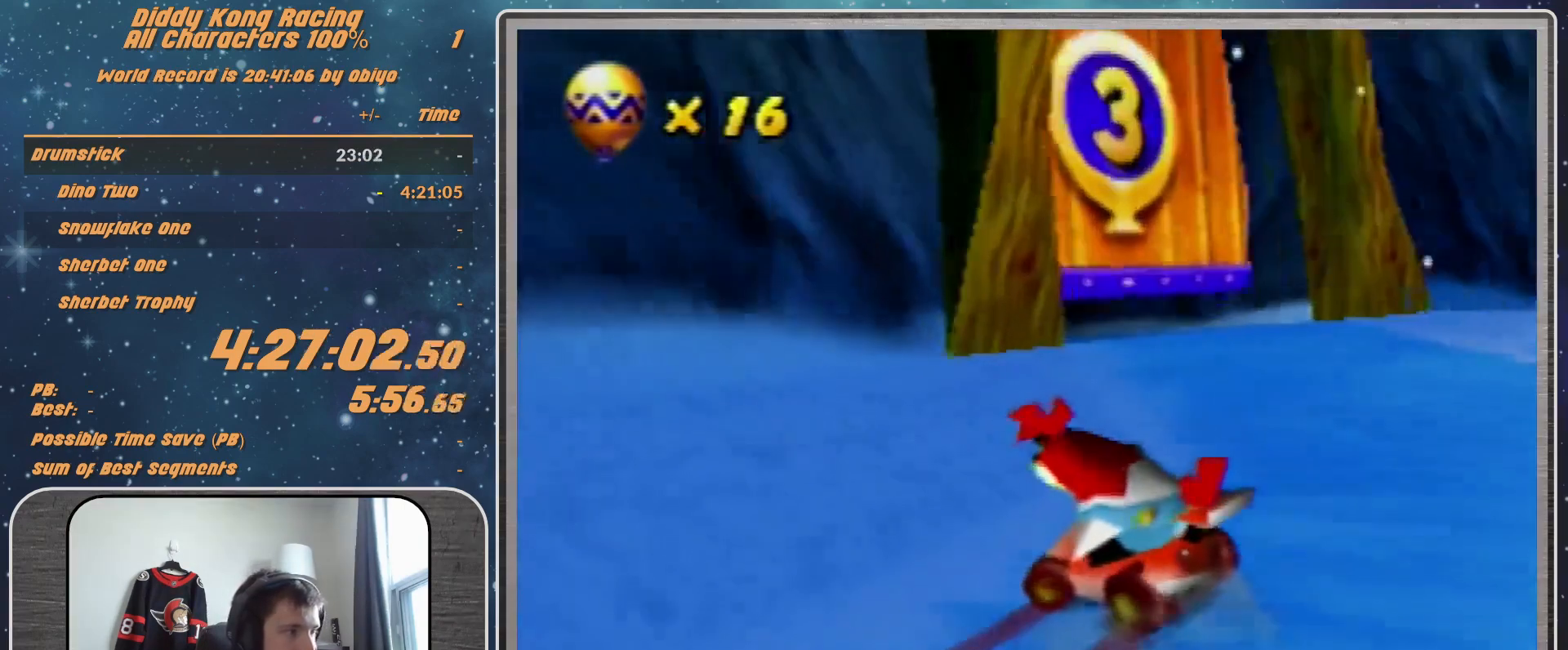
{"buttons": ["A"], "left_stick": "up-left", "events": [[133, "R1", "up"], [467, "A", "up"], [500, "A", "down"]]}
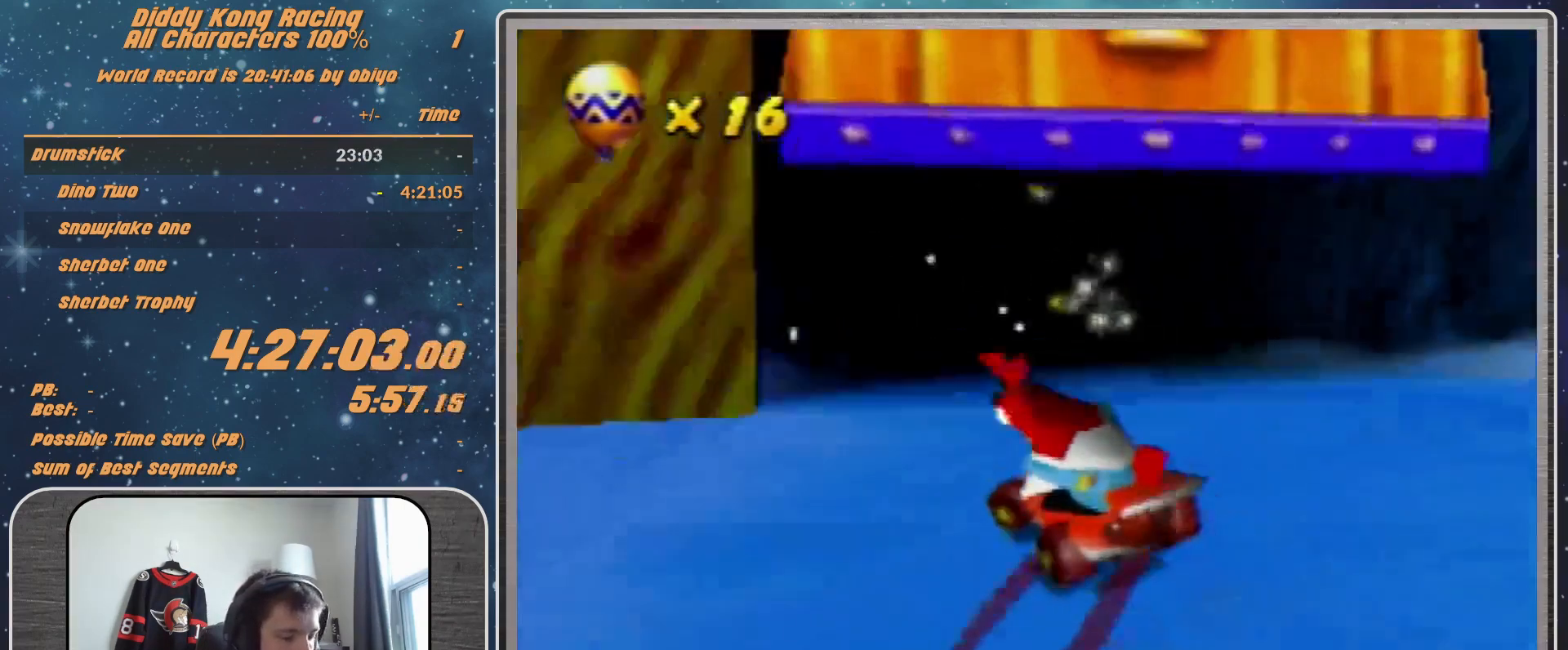
{"buttons": [], "left_stick": "center", "events": [[133, "A", "up"], [167, "A", "down"], [267, "A", "up"], [300, "left_stick", "center"]]}
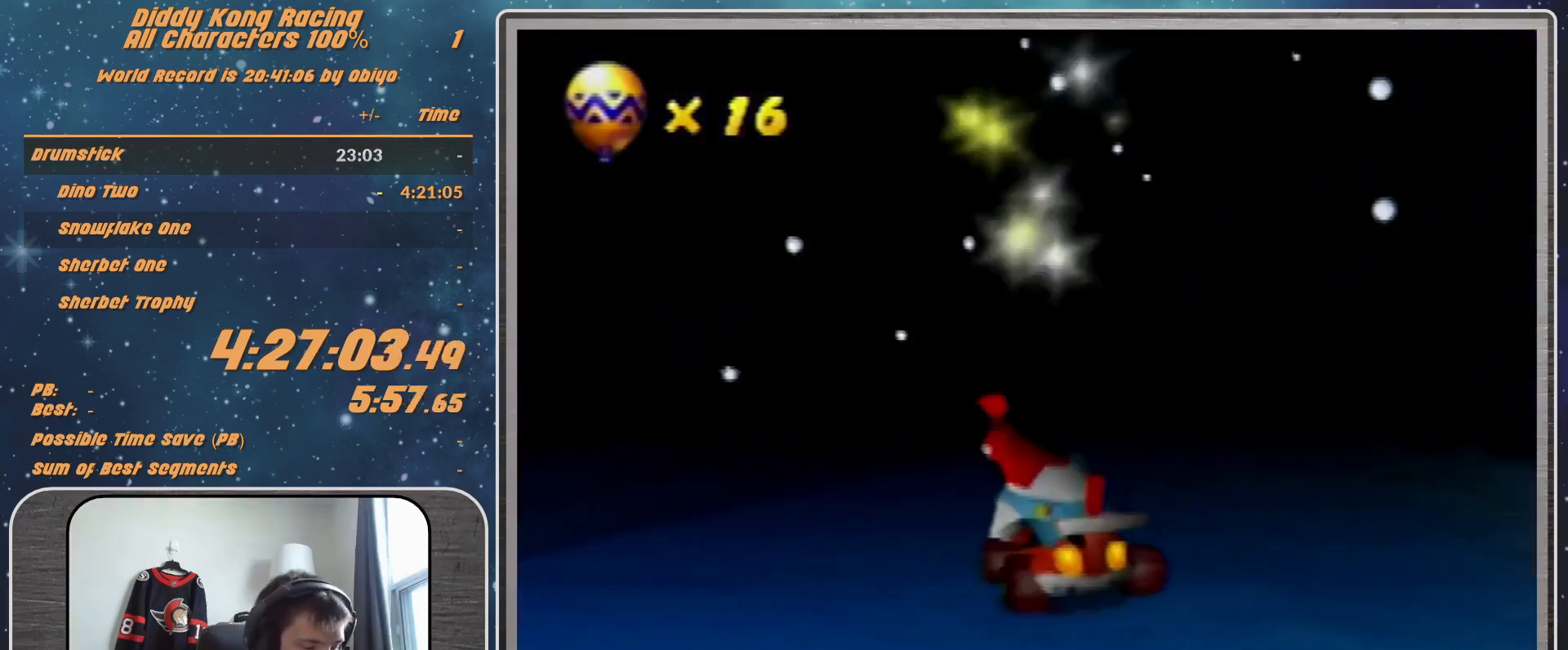
{"buttons": [], "left_stick": "center", "events": []}
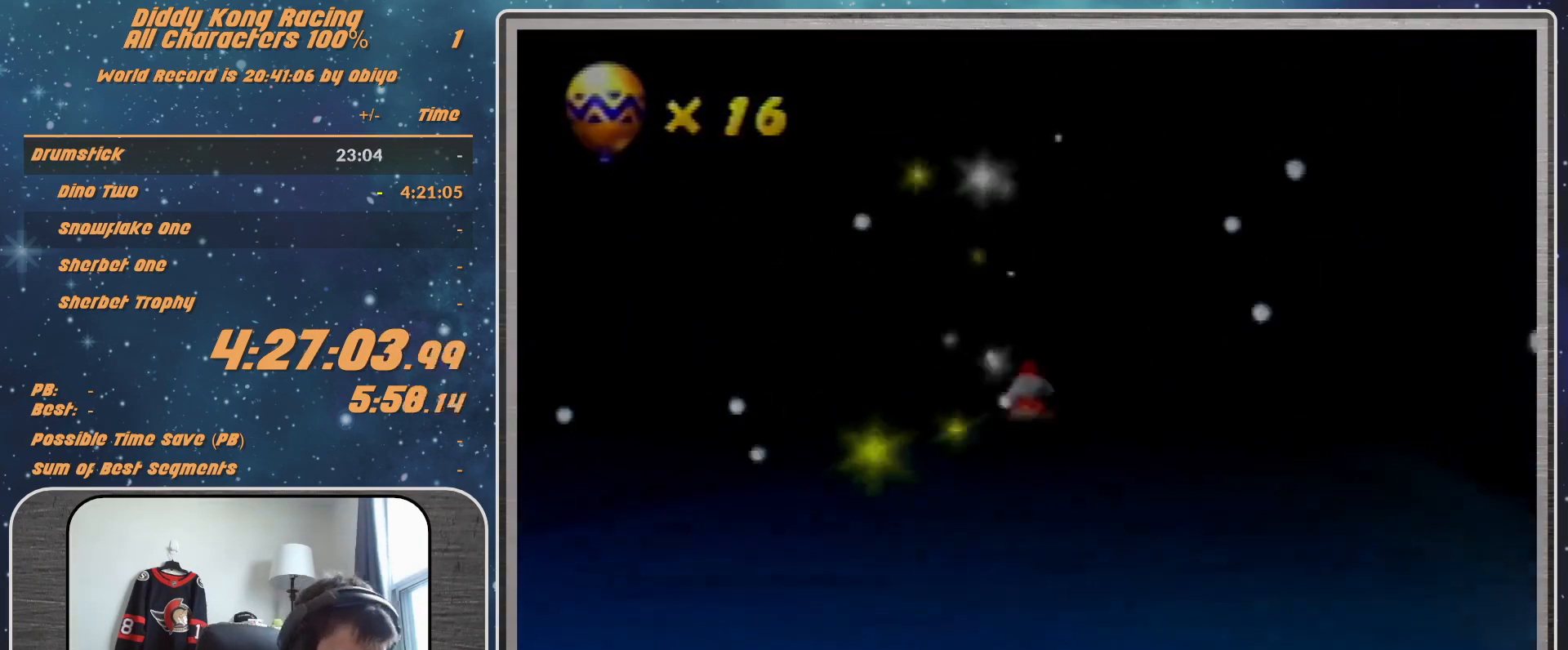
{"buttons": [], "left_stick": "center", "events": []}
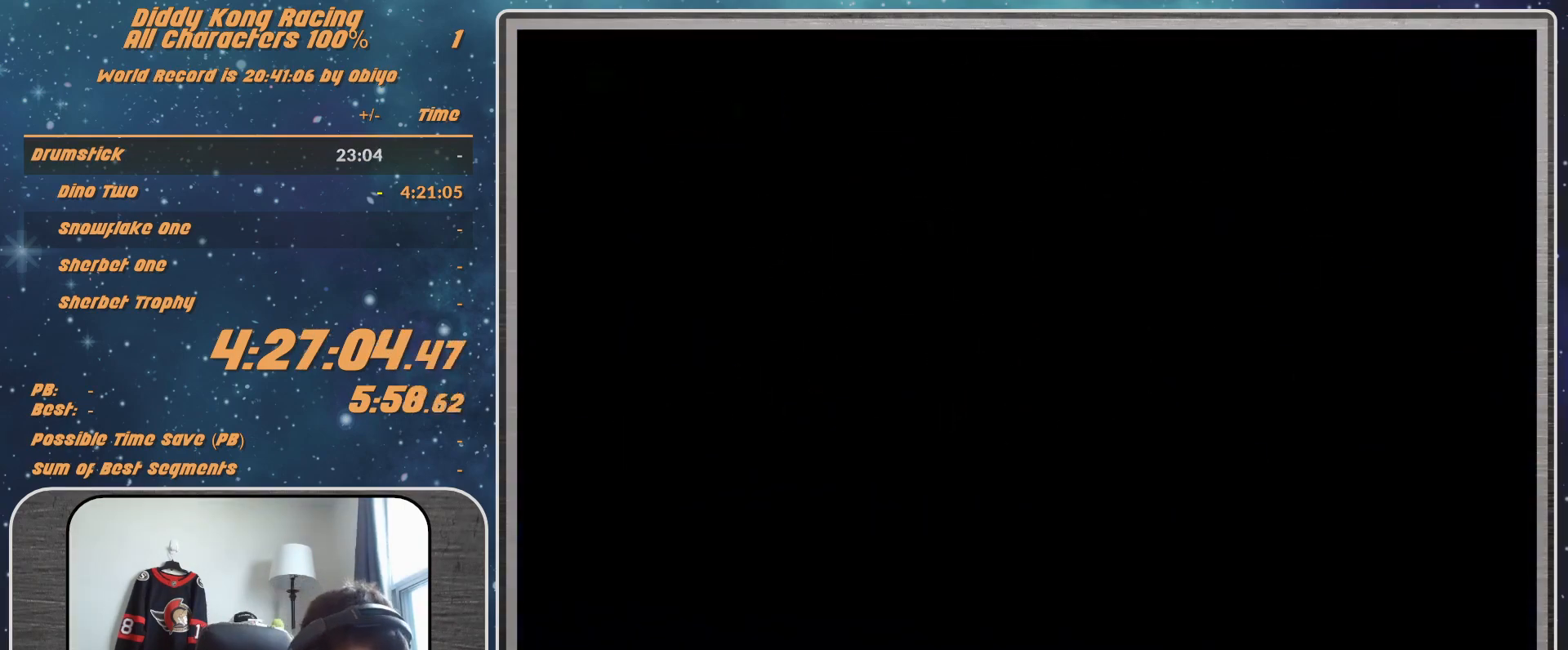
{"buttons": [], "left_stick": "center", "events": []}
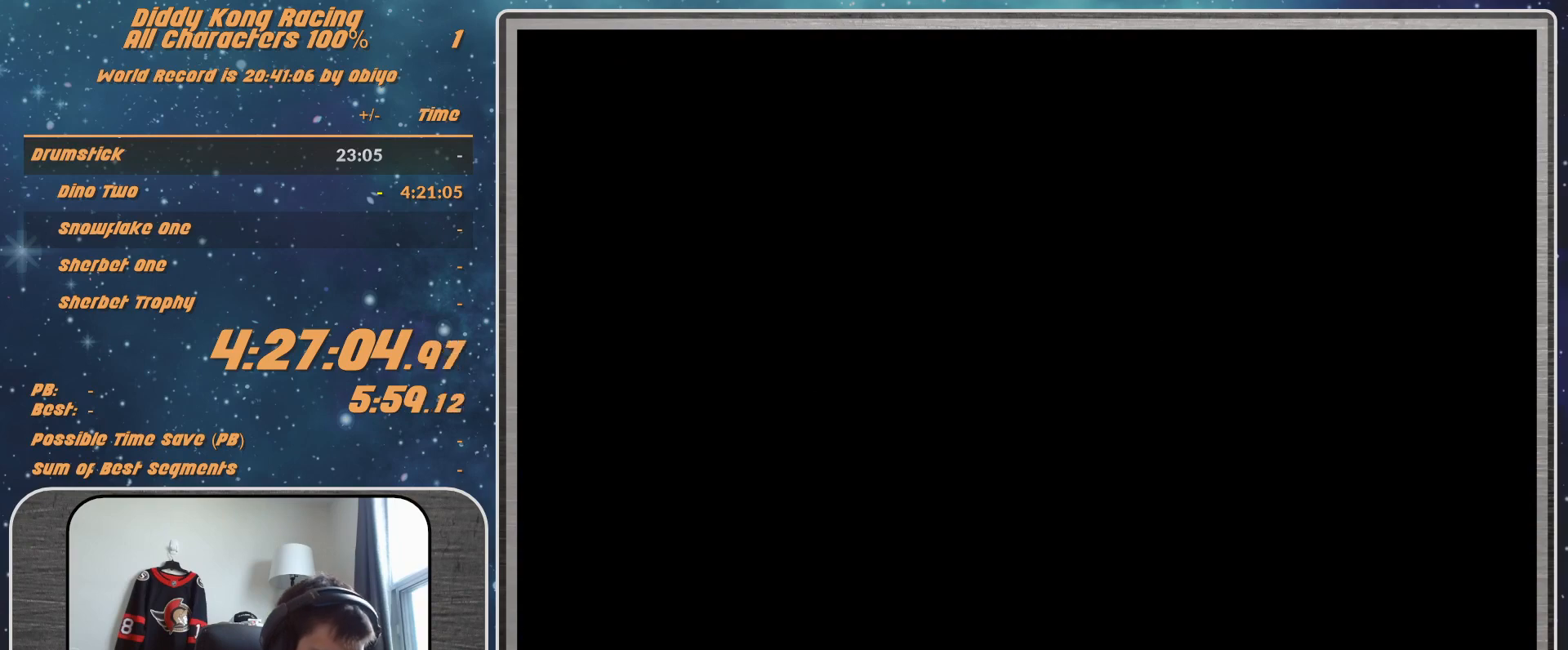
{"buttons": [], "left_stick": "center", "events": []}
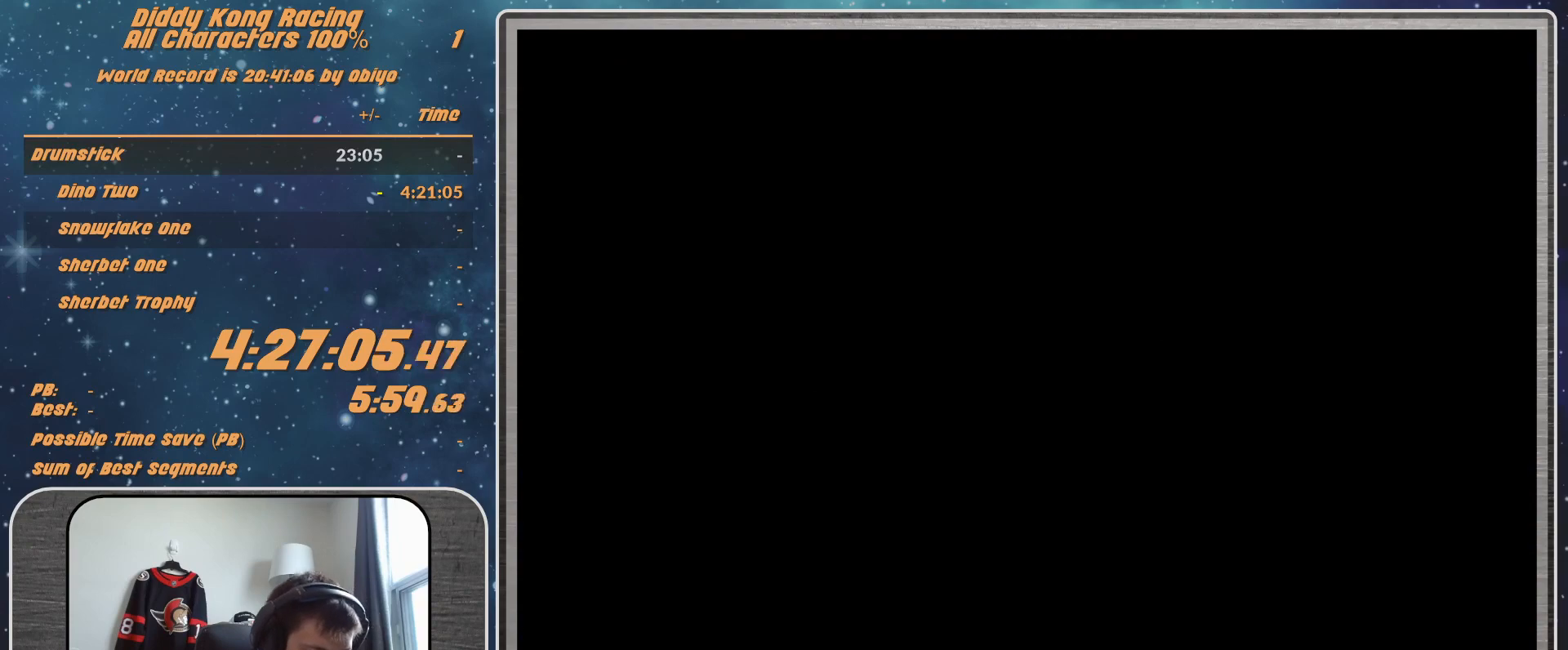
{"buttons": [], "left_stick": "center", "events": []}
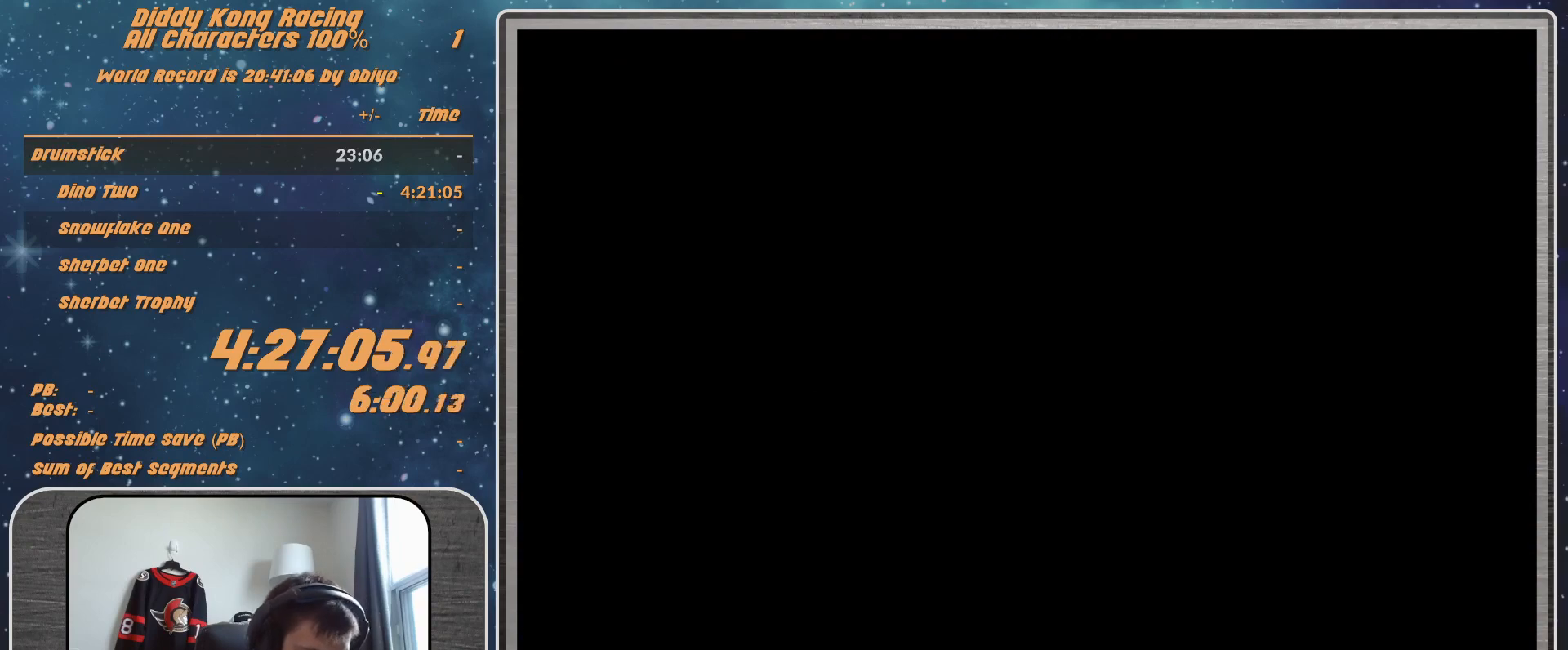
{"buttons": [], "left_stick": "center", "events": []}
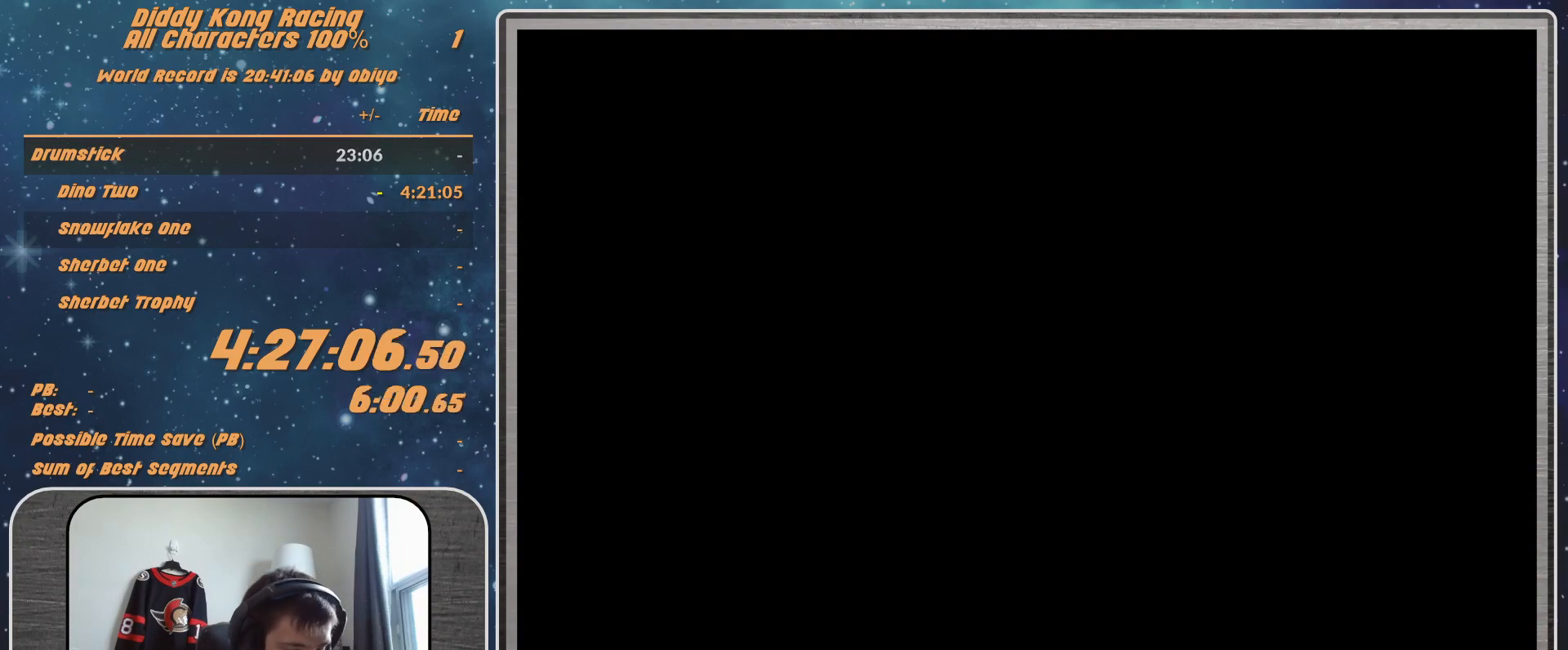
{"buttons": [], "left_stick": "center", "events": [[233, "START", "down"], [300, "START", "up"]]}
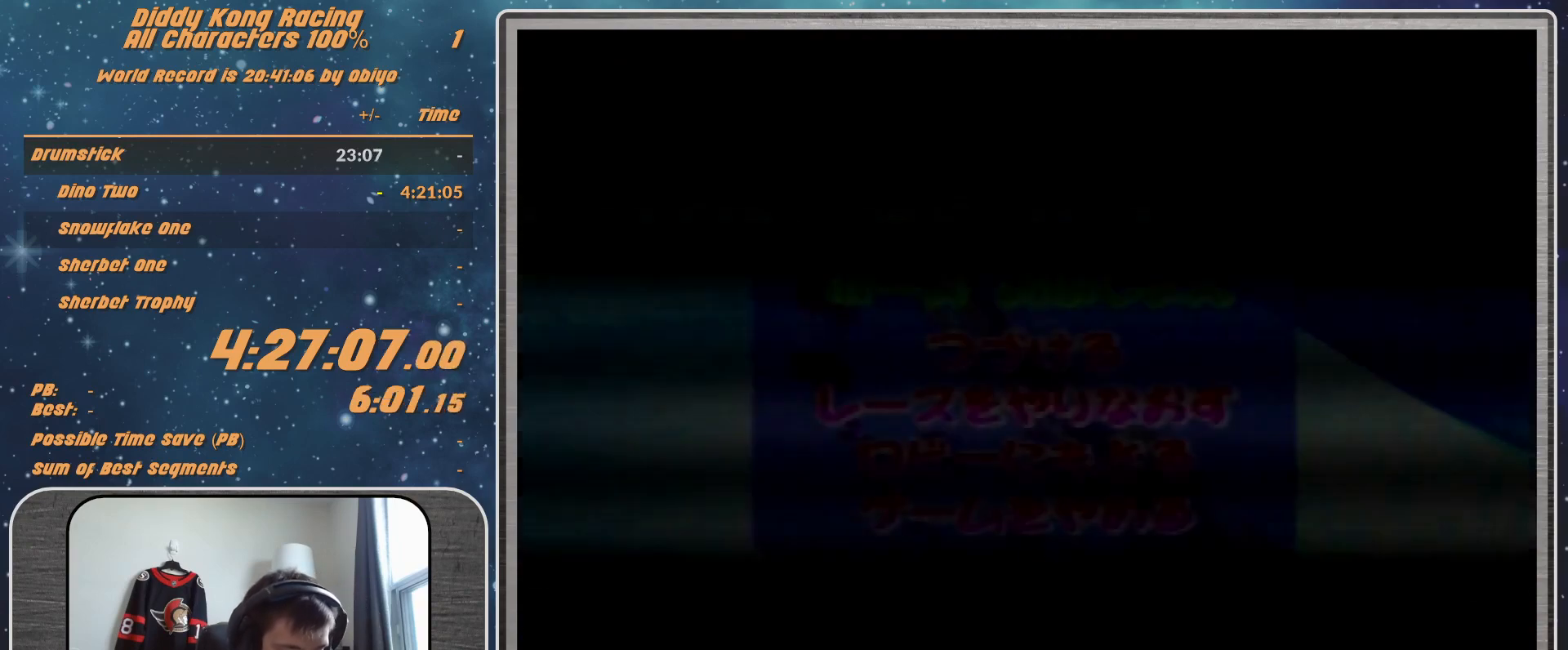
{"buttons": [], "left_stick": "center", "events": []}
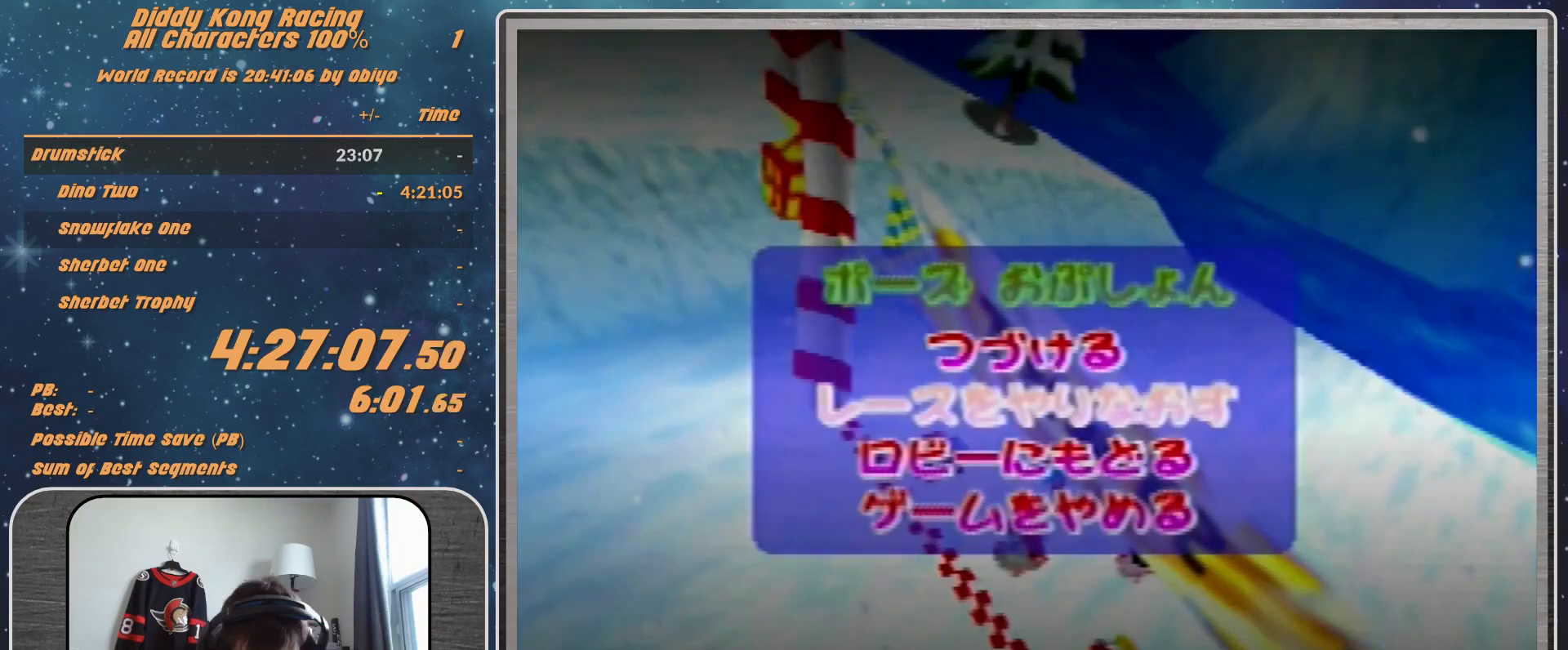
{"buttons": [], "left_stick": "center", "events": []}
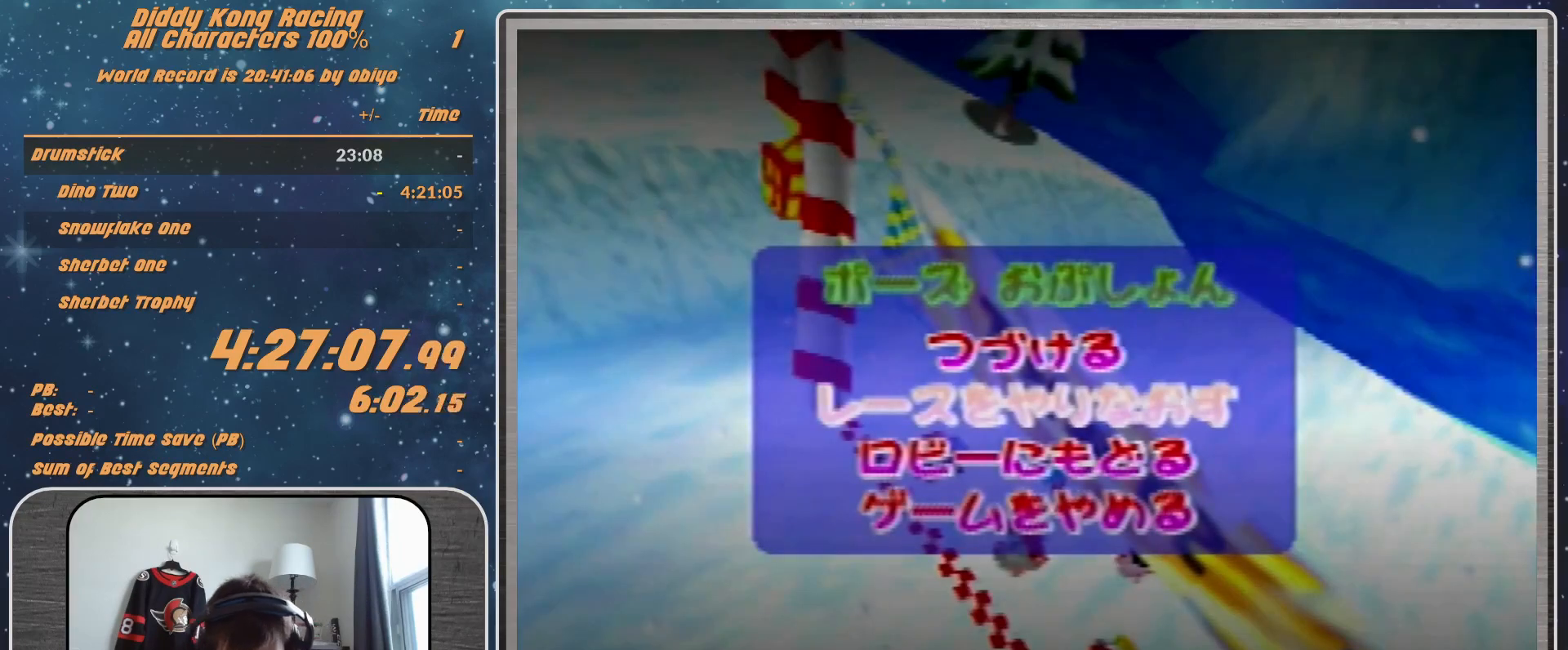
{"buttons": [], "left_stick": "center", "events": []}
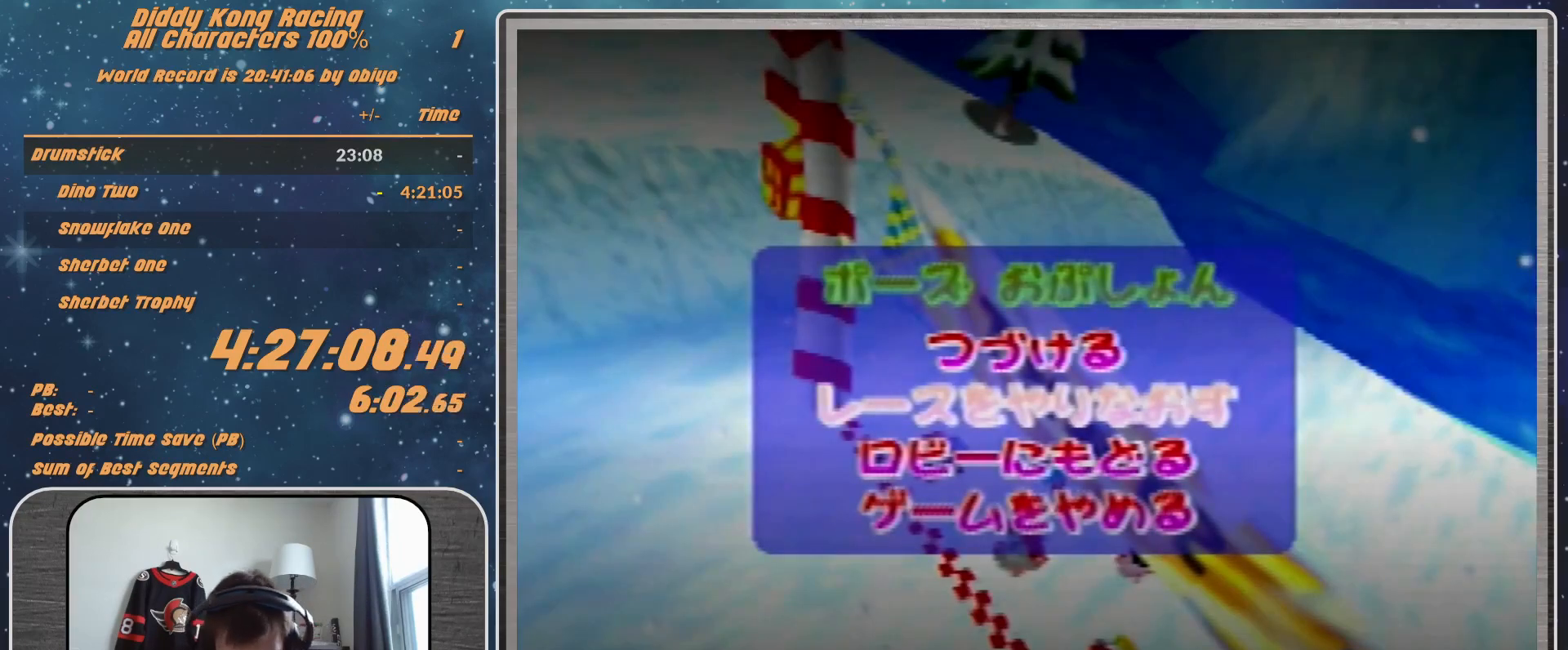
{"buttons": [], "left_stick": "center", "events": []}
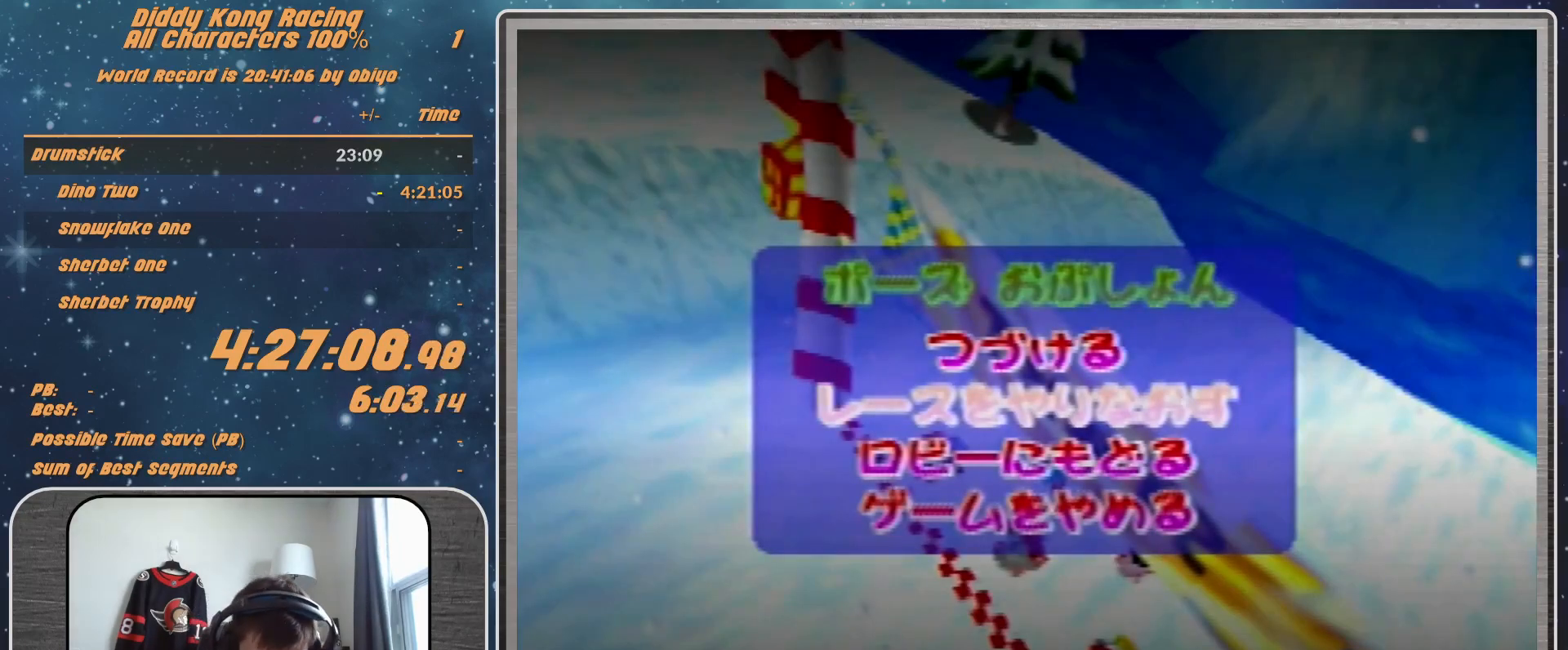
{"buttons": [], "left_stick": "center", "events": []}
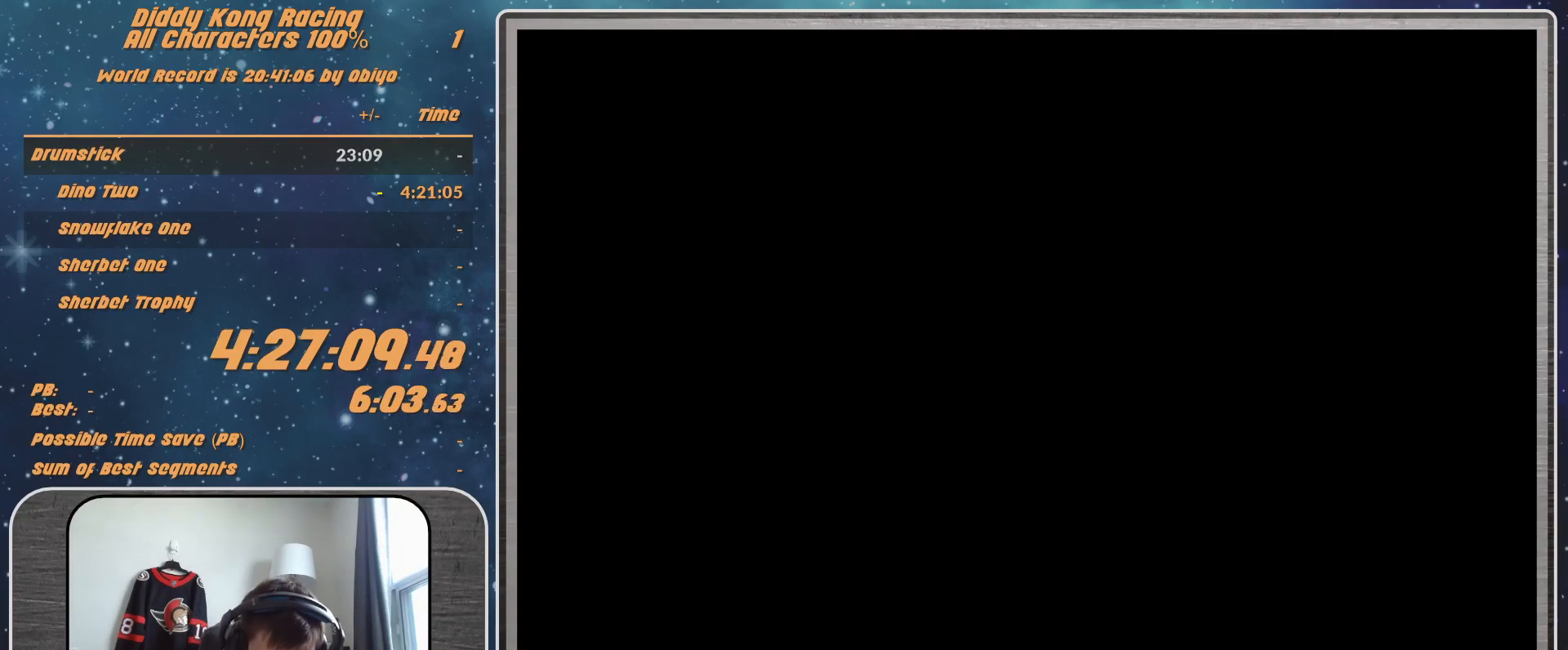
{"buttons": ["A"], "left_stick": "center", "events": [[167, "START", "down"], [433, "A", "down"], [433, "START", "up"]]}
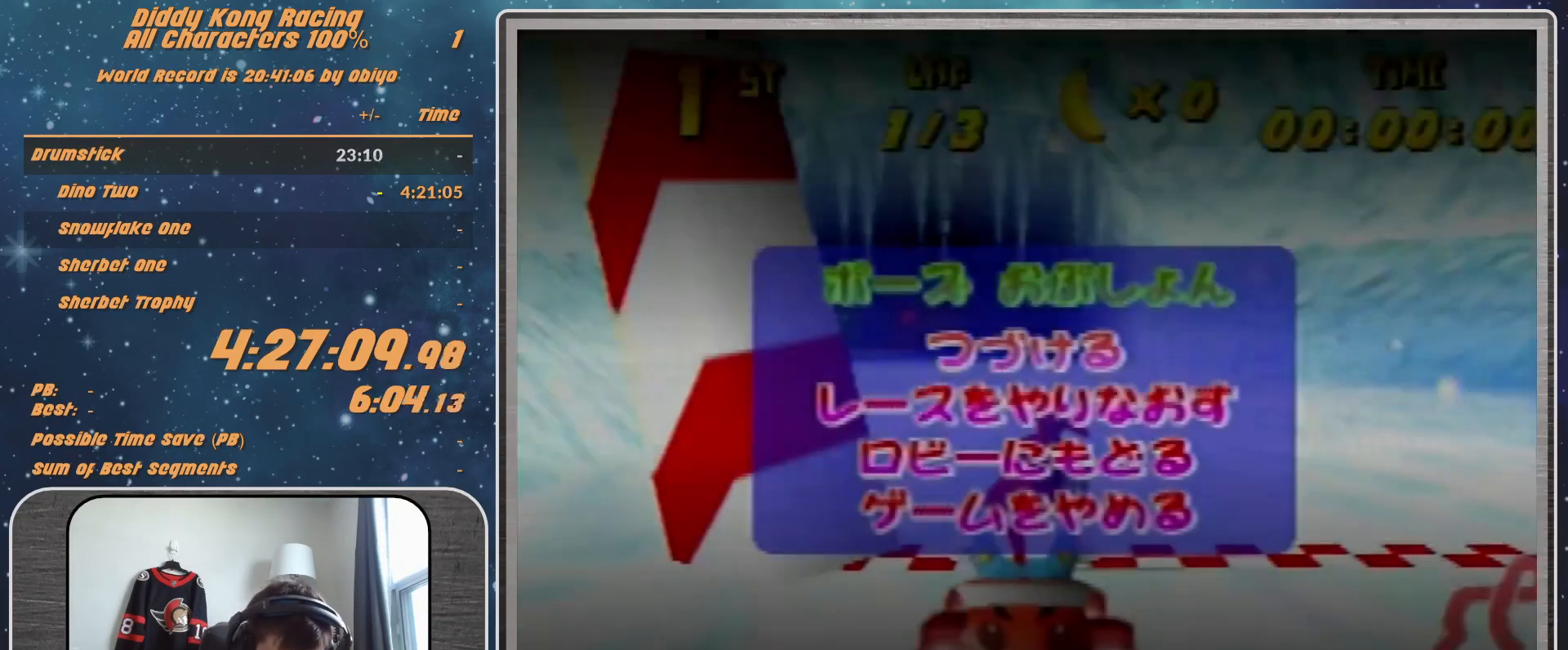
{"buttons": [], "left_stick": "center", "events": [[33, "A", "up"]]}
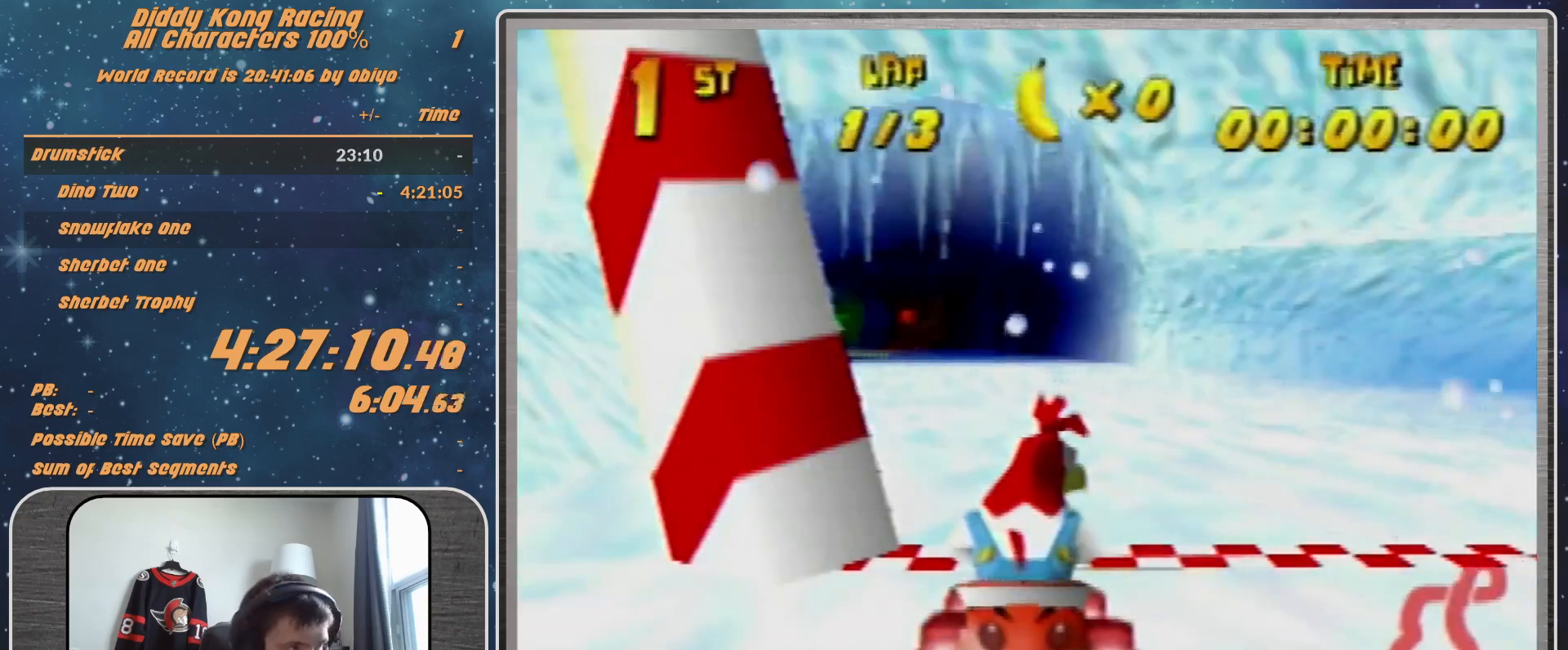
{"buttons": [], "left_stick": "center", "events": []}
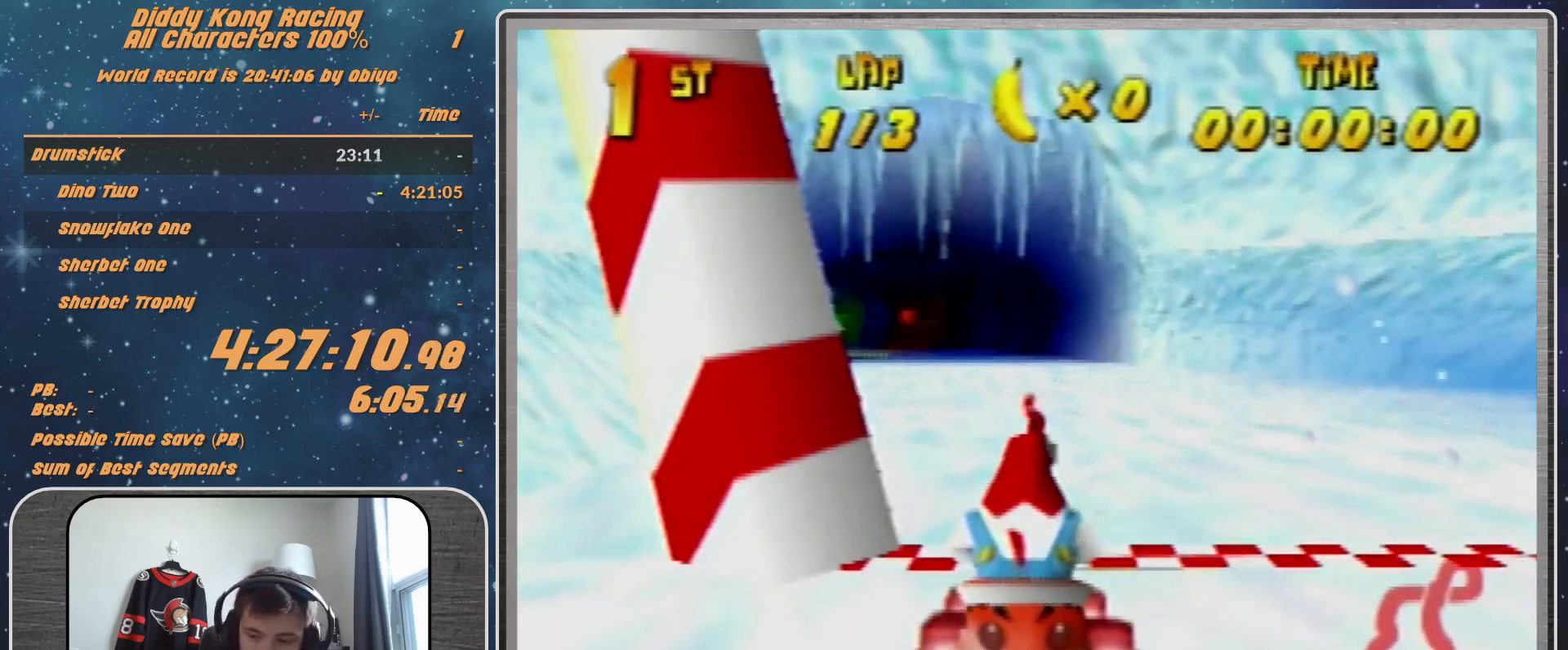
{"buttons": [], "left_stick": "center", "events": []}
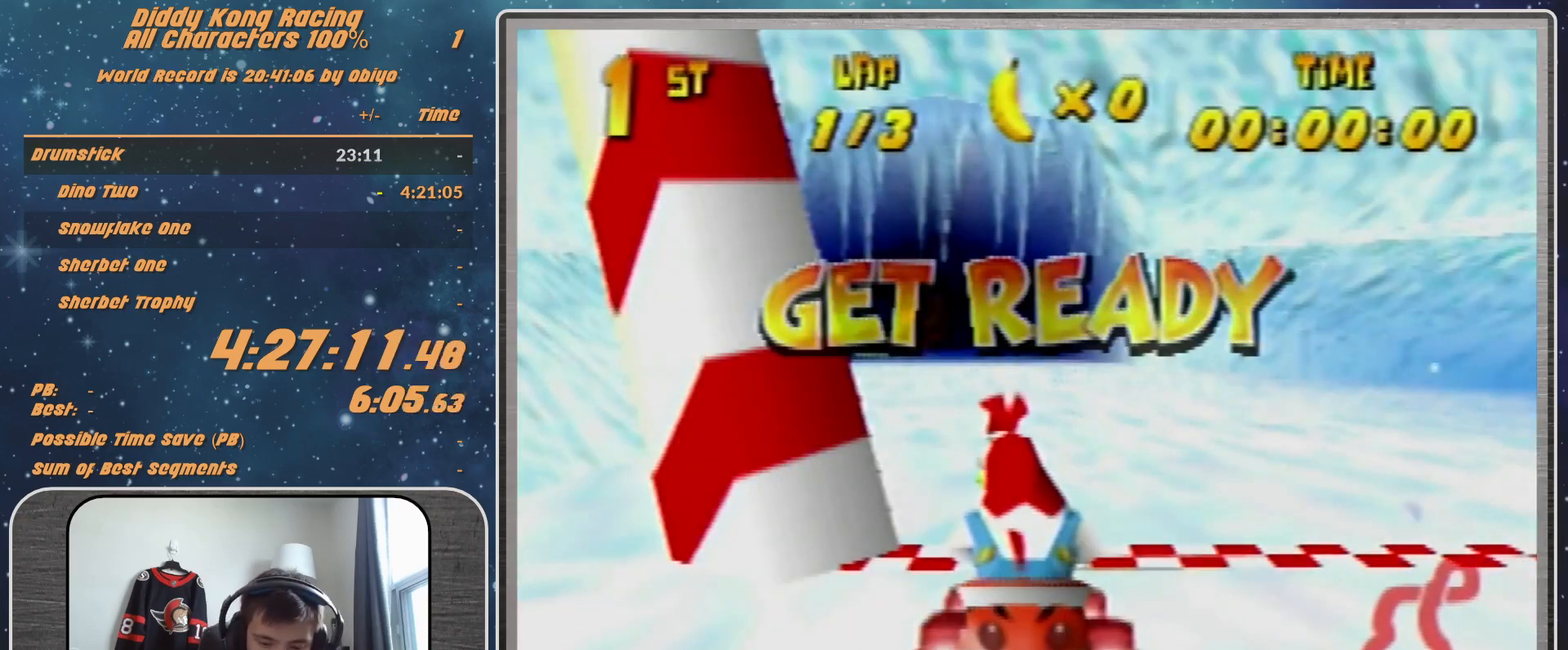
{"buttons": [], "left_stick": "center", "events": []}
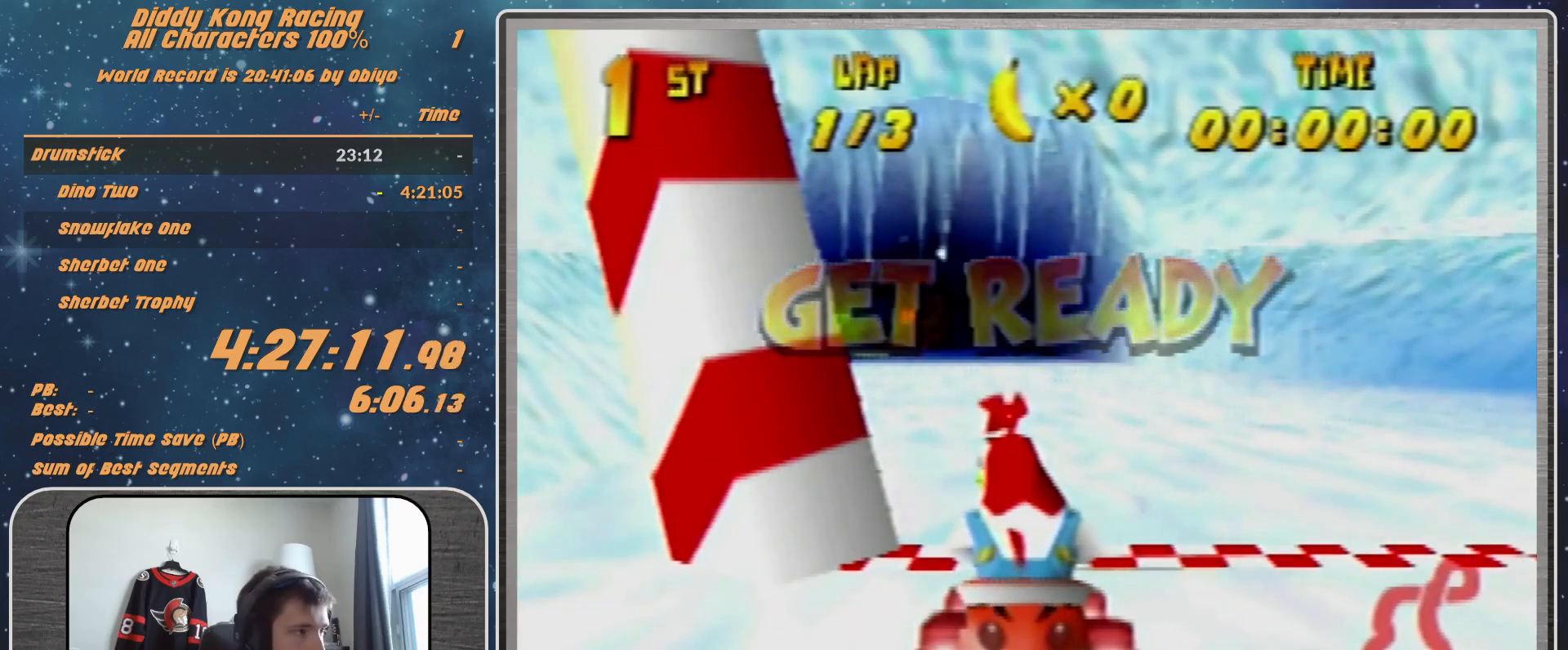
{"buttons": ["A"], "left_stick": "left", "events": [[133, "A", "down"], [467, "left_stick", "left"]]}